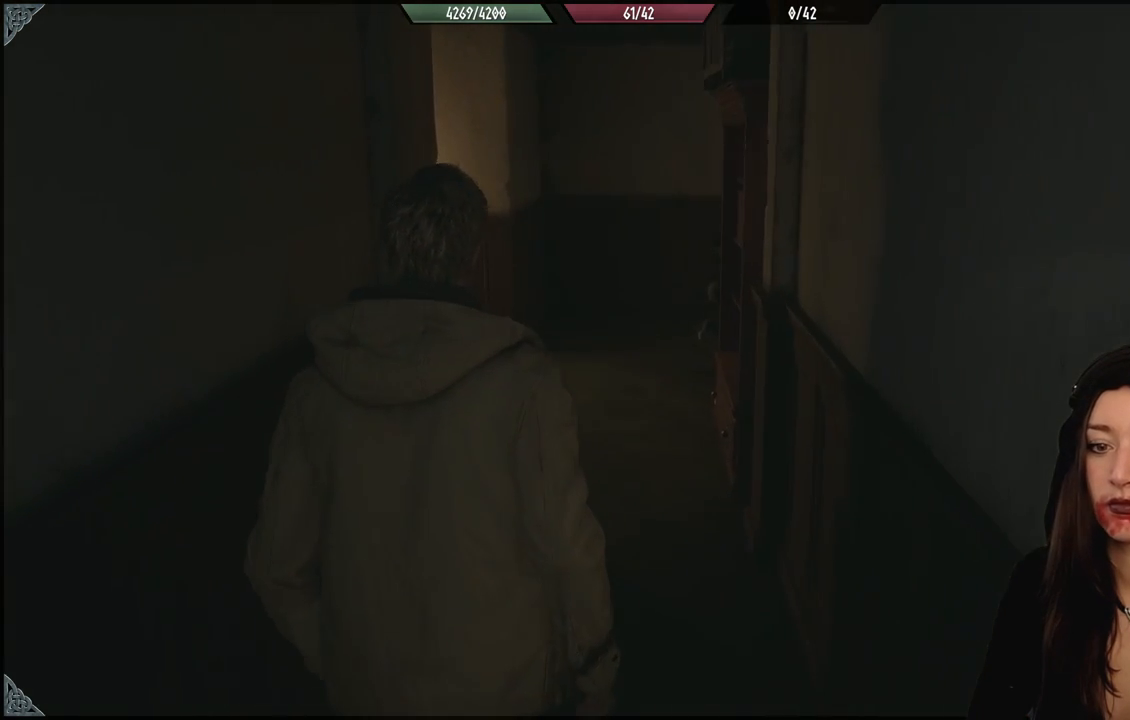
Gameplay with a controller (Xbox layout); each line is a JSON object with the inputs held at the frame after it. "events" lists button and stick changes between this image and that frame as [ms after this image, input, new state], when the widget could be followed in between.
{"buttons": [], "left_stick": "up-left", "right_stick": "center", "events": []}
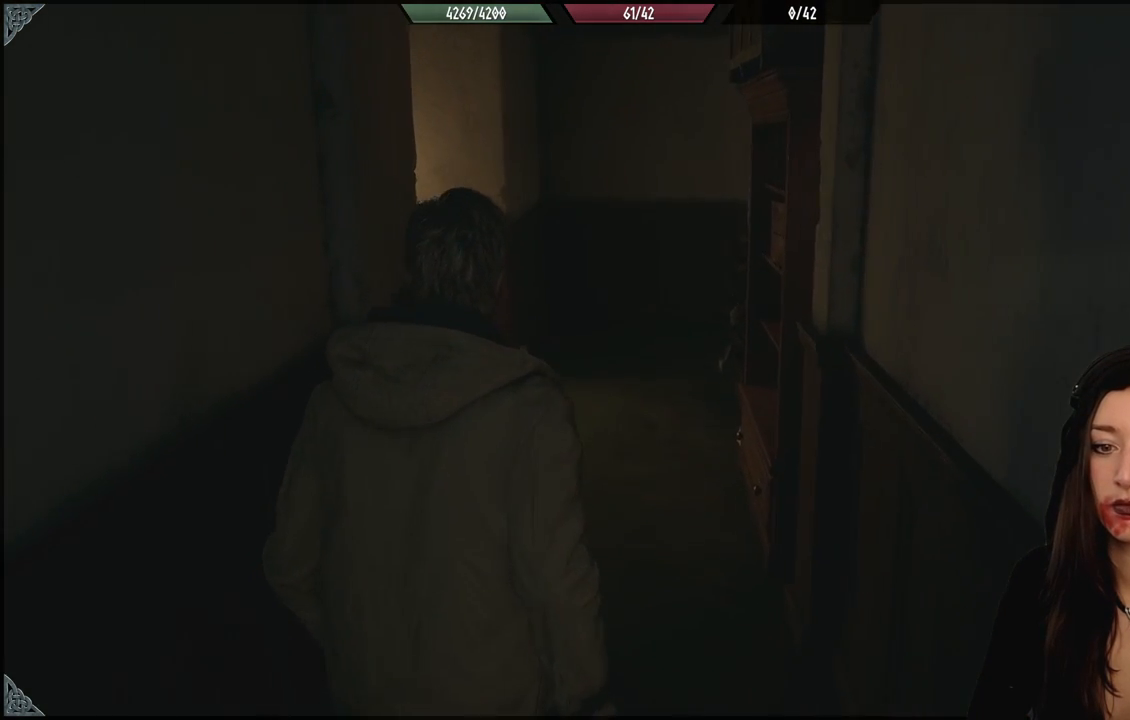
{"buttons": [], "left_stick": "up-left", "right_stick": "center", "events": []}
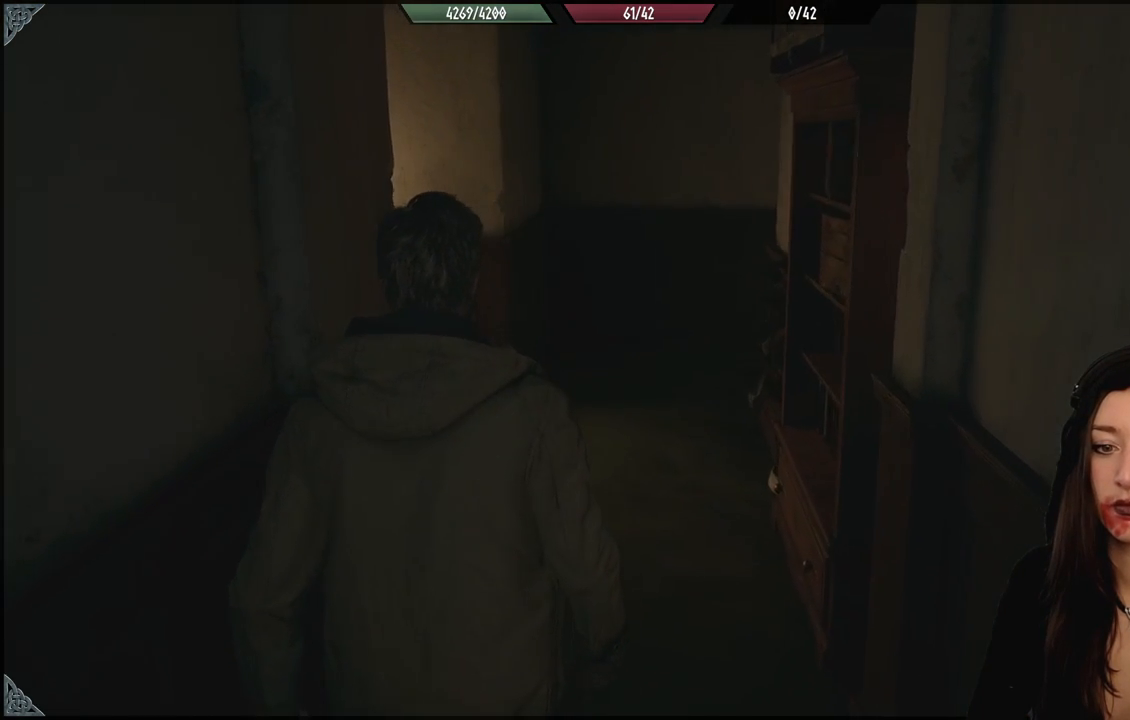
{"buttons": [], "left_stick": "center", "right_stick": "center", "events": [[433, "left_stick", "center"]]}
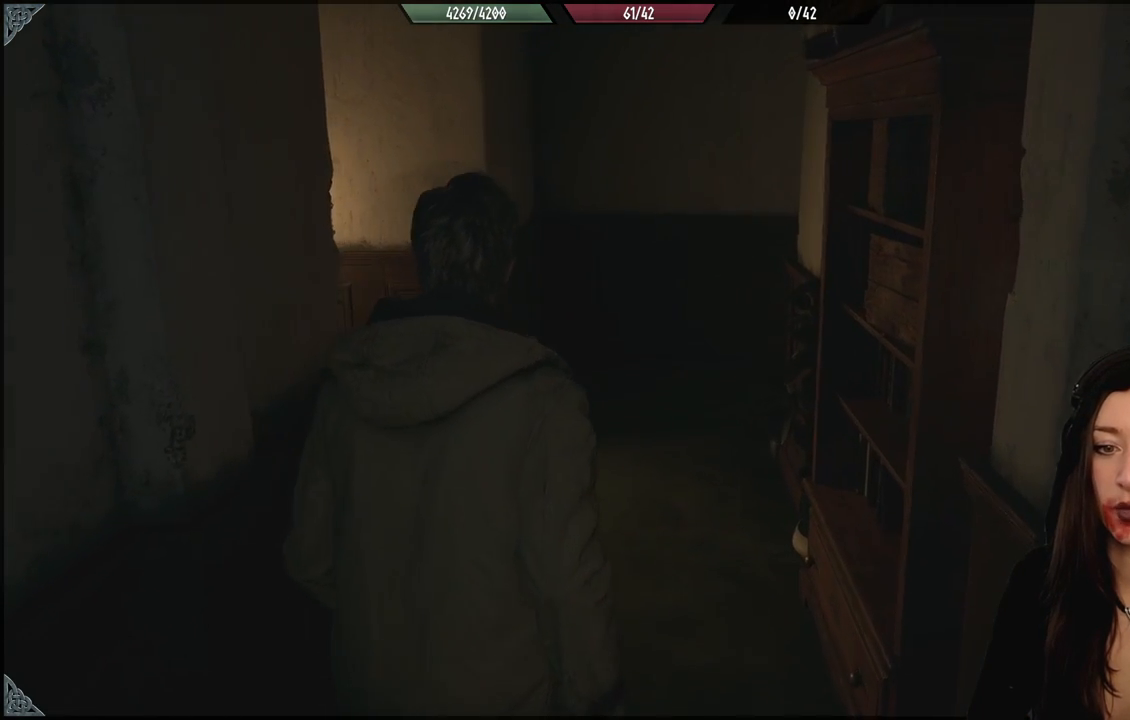
{"buttons": [], "left_stick": "center", "right_stick": "center", "events": [[267, "left_stick", "up-left"], [450, "left_stick", "center"]]}
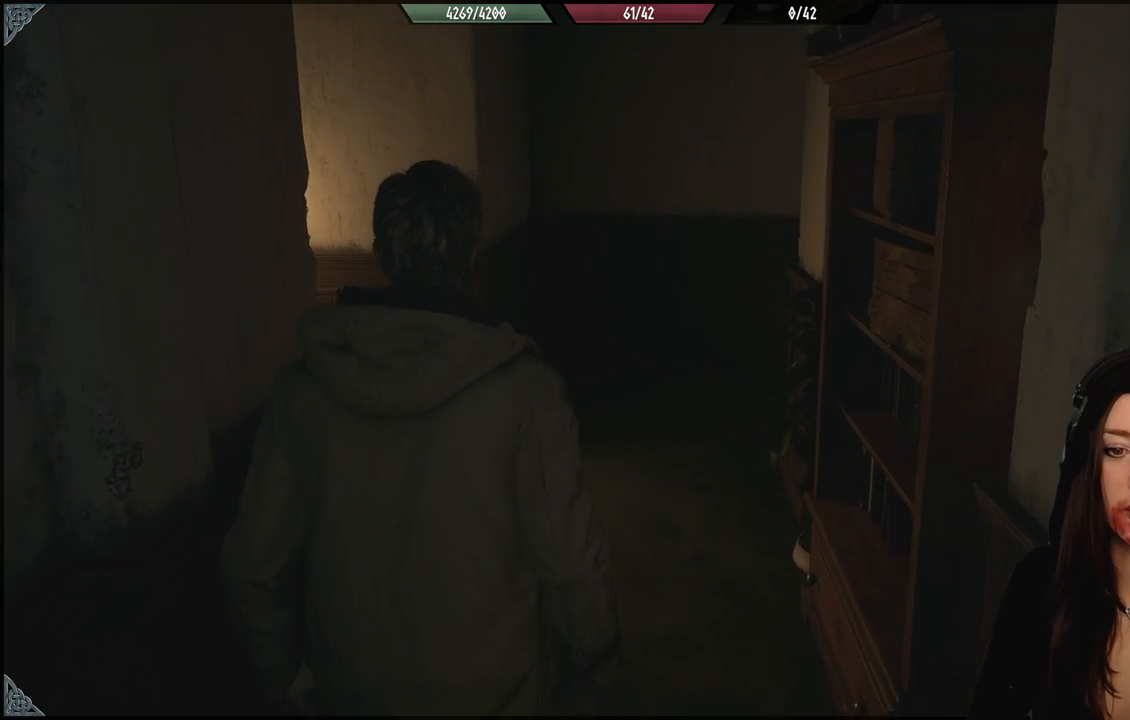
{"buttons": [], "left_stick": "center", "right_stick": "center", "events": []}
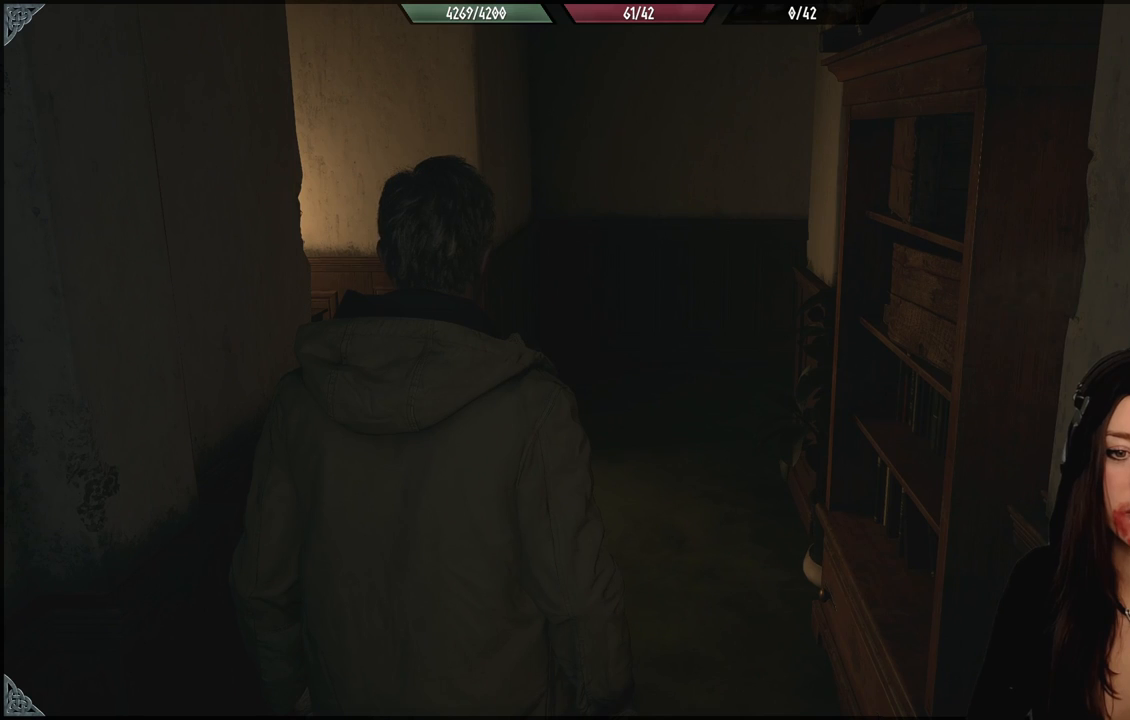
{"buttons": [], "left_stick": "center", "right_stick": "center", "events": []}
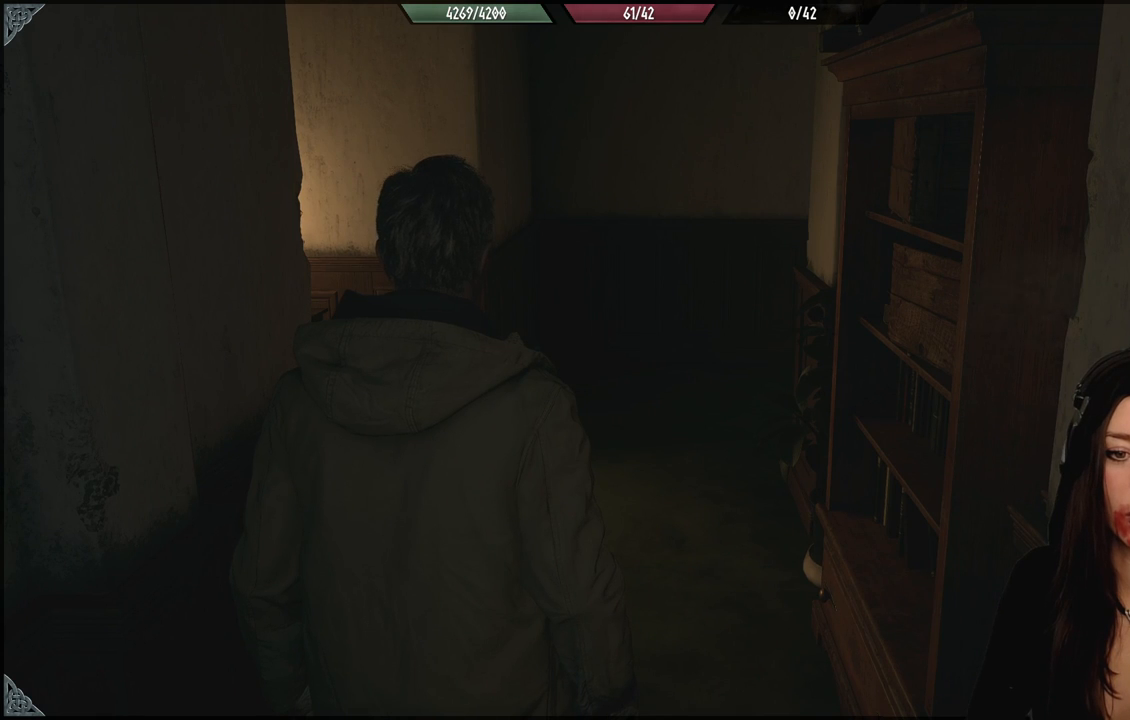
{"buttons": [], "left_stick": "center", "right_stick": "center", "events": []}
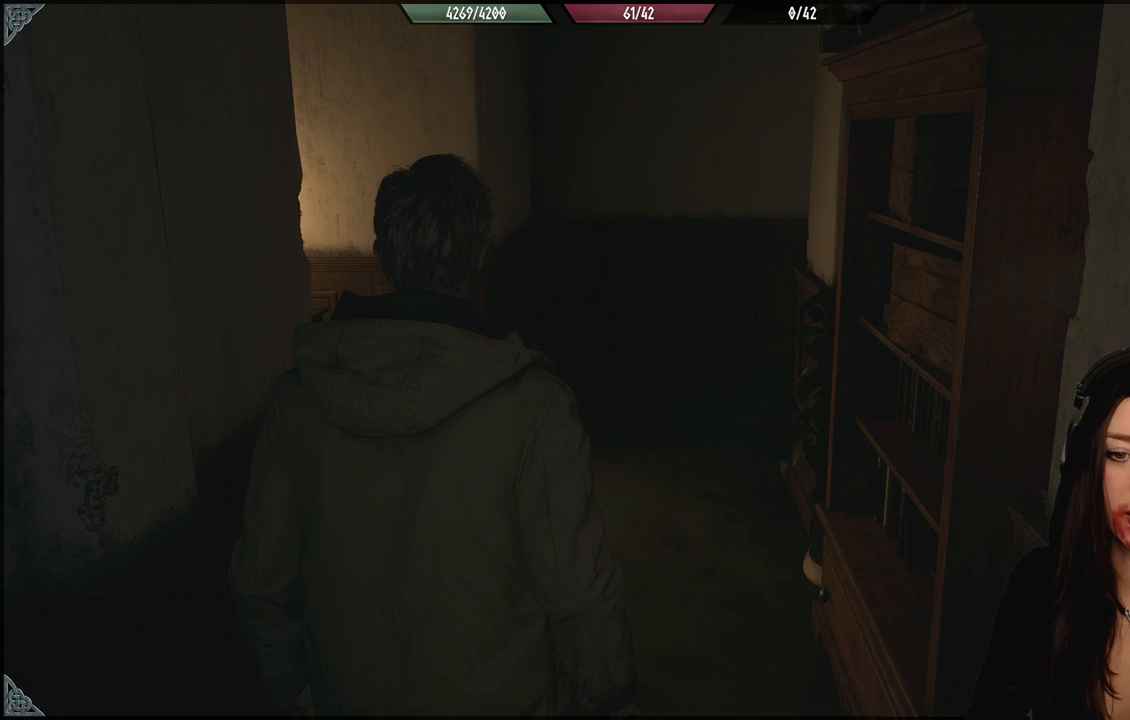
{"buttons": [], "left_stick": "center", "right_stick": "center", "events": []}
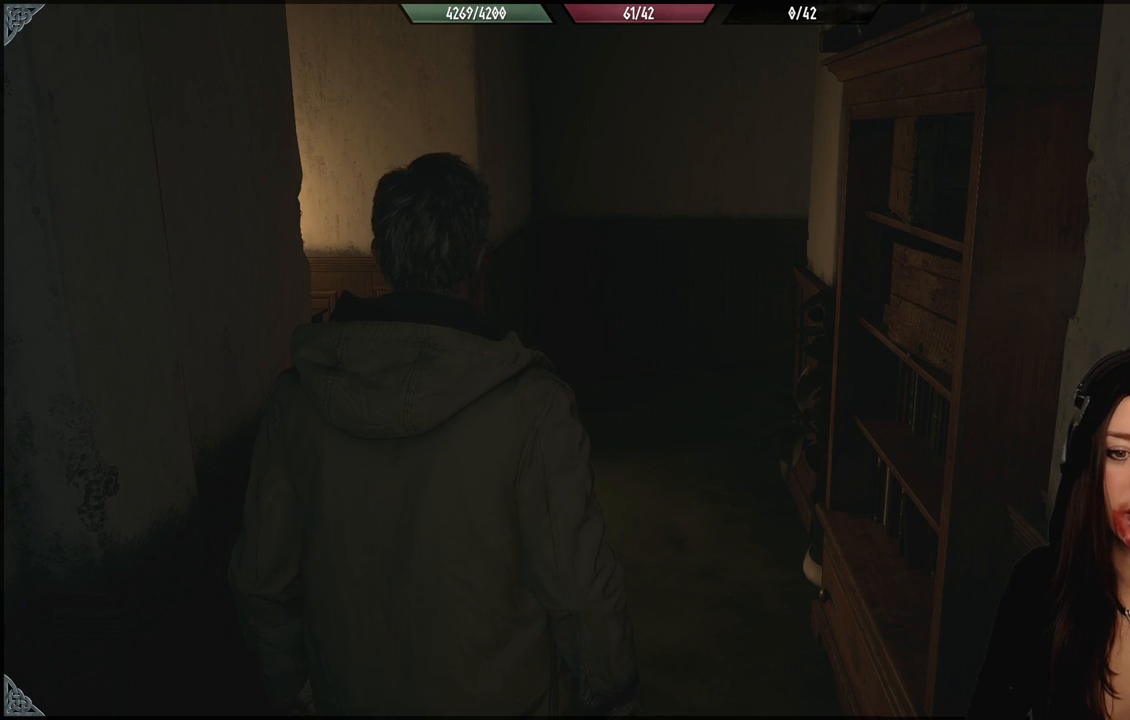
{"buttons": [], "left_stick": "center", "right_stick": "center", "events": []}
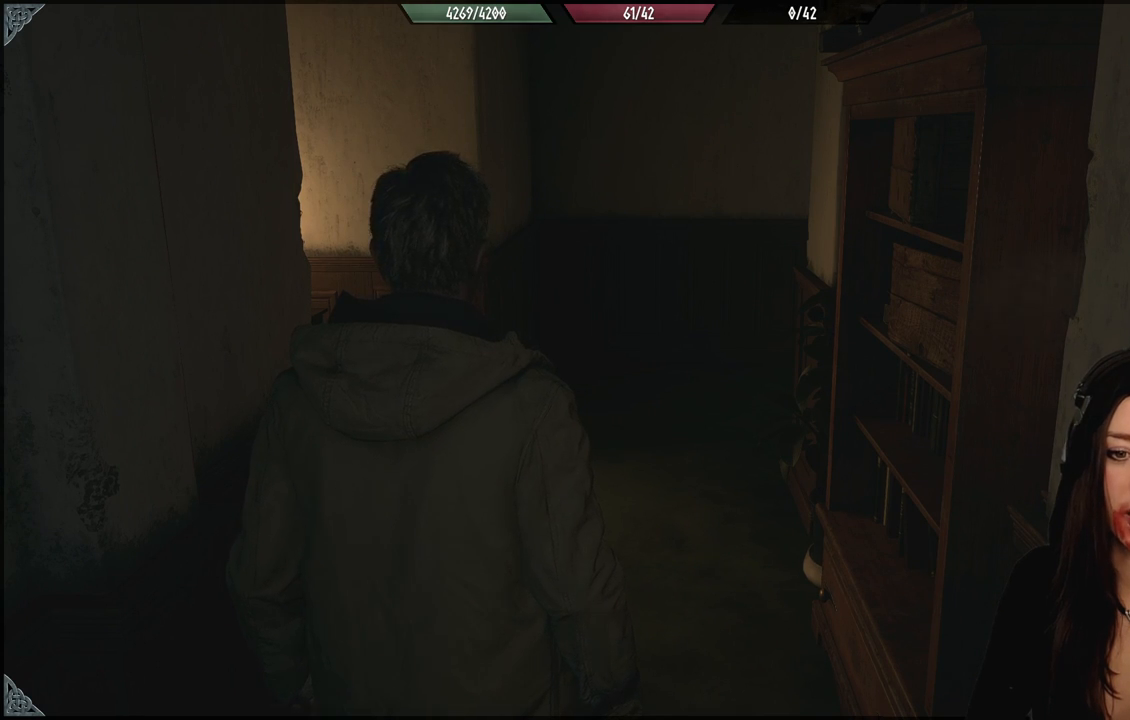
{"buttons": [], "left_stick": "center", "right_stick": "center", "events": []}
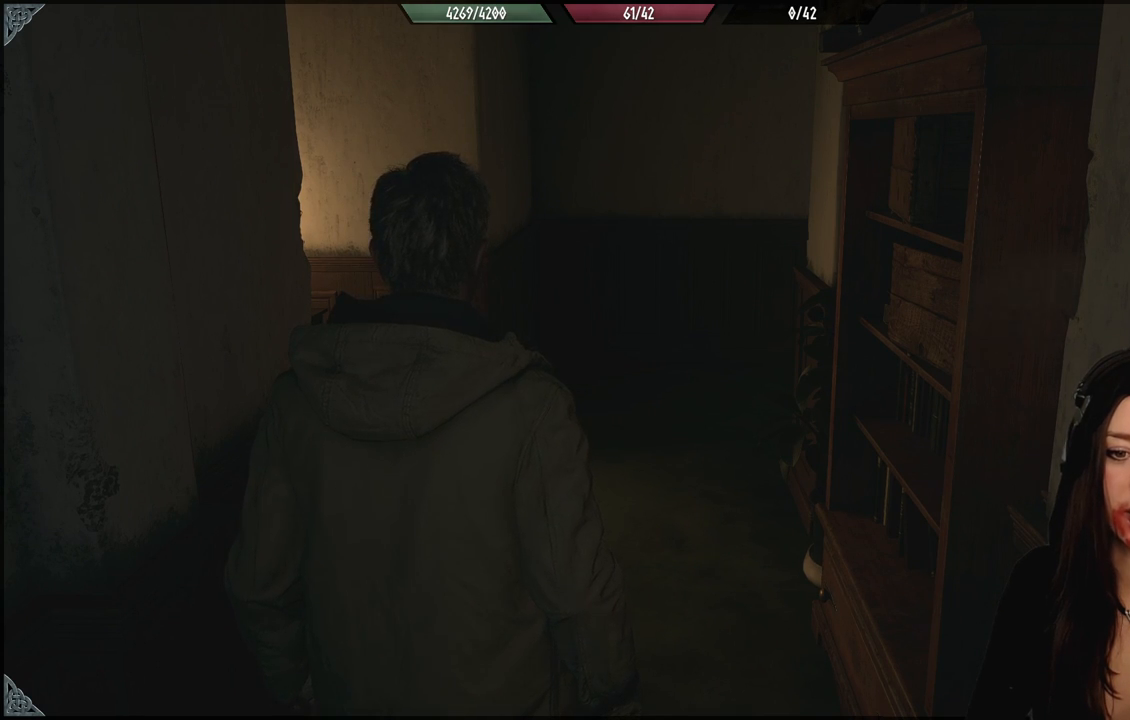
{"buttons": [], "left_stick": "center", "right_stick": "center", "events": []}
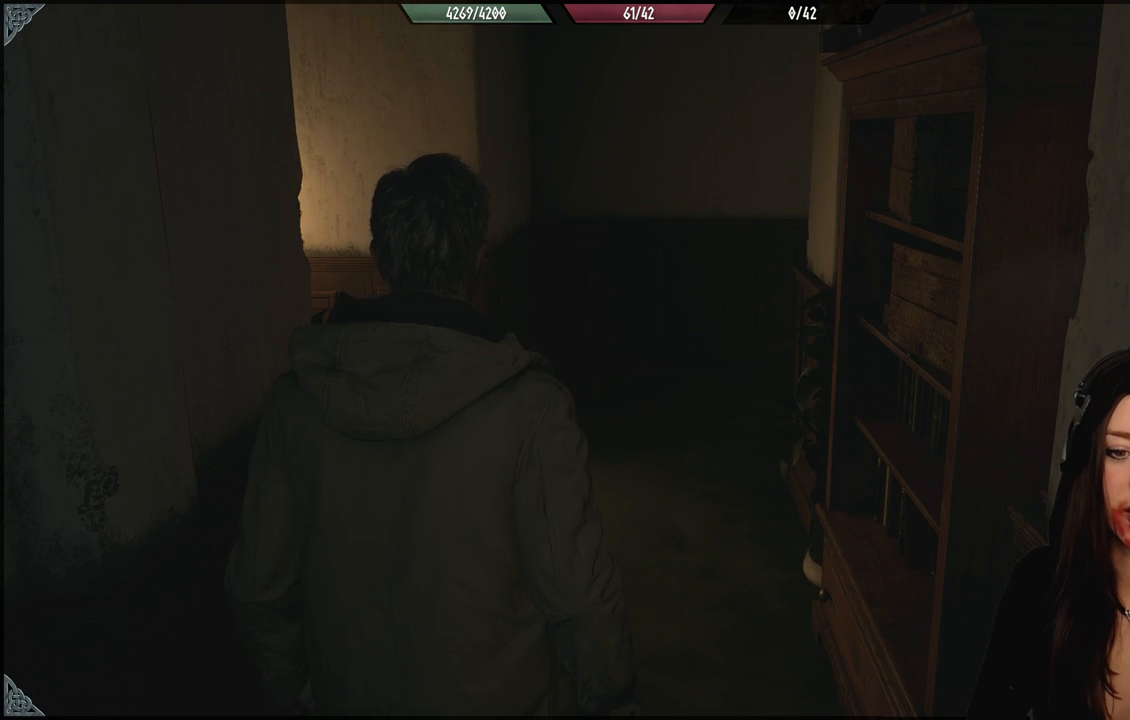
{"buttons": [], "left_stick": "center", "right_stick": "center", "events": []}
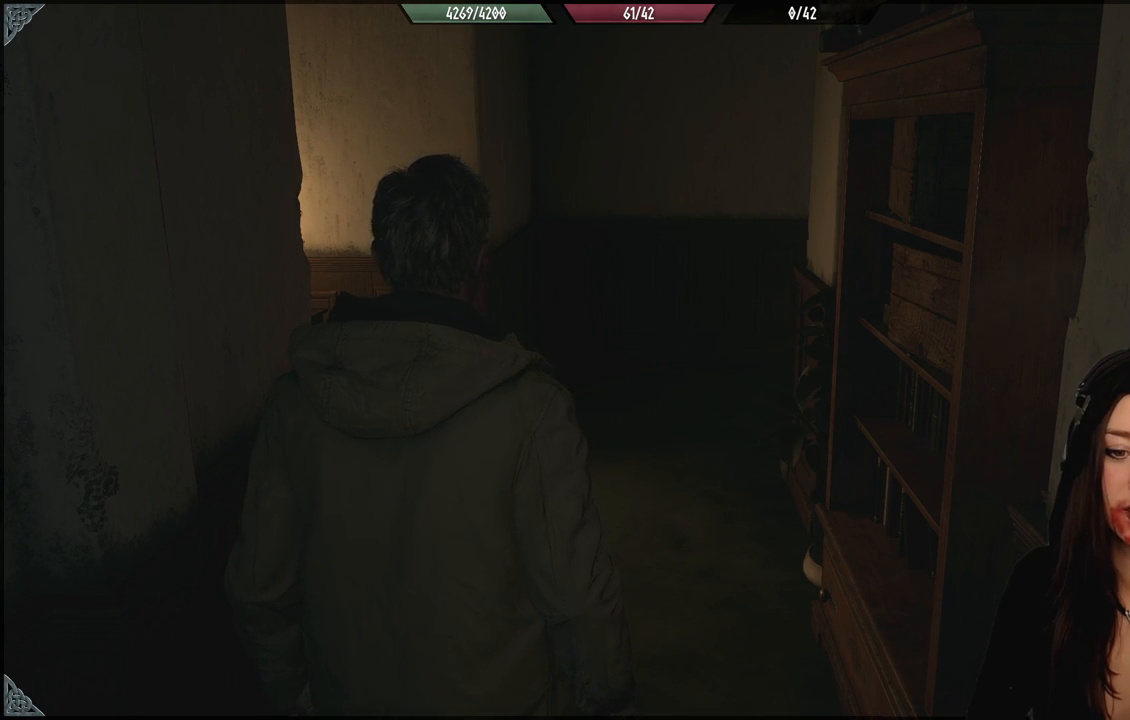
{"buttons": [], "left_stick": "up", "right_stick": "down-right", "events": [[233, "left_stick", "up"], [317, "right_stick", "down-right"]]}
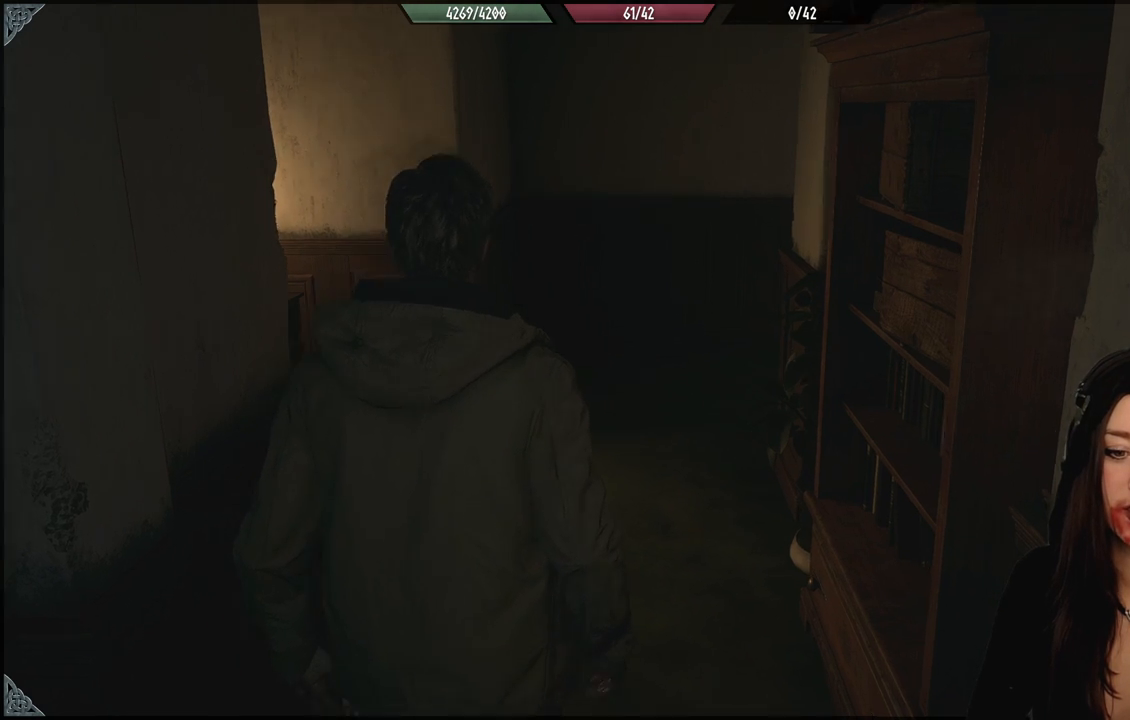
{"buttons": [], "left_stick": "up", "right_stick": "down-right", "events": [[67, "left_stick", "center"], [67, "right_stick", "center"], [450, "right_stick", "down-right"], [467, "left_stick", "up"]]}
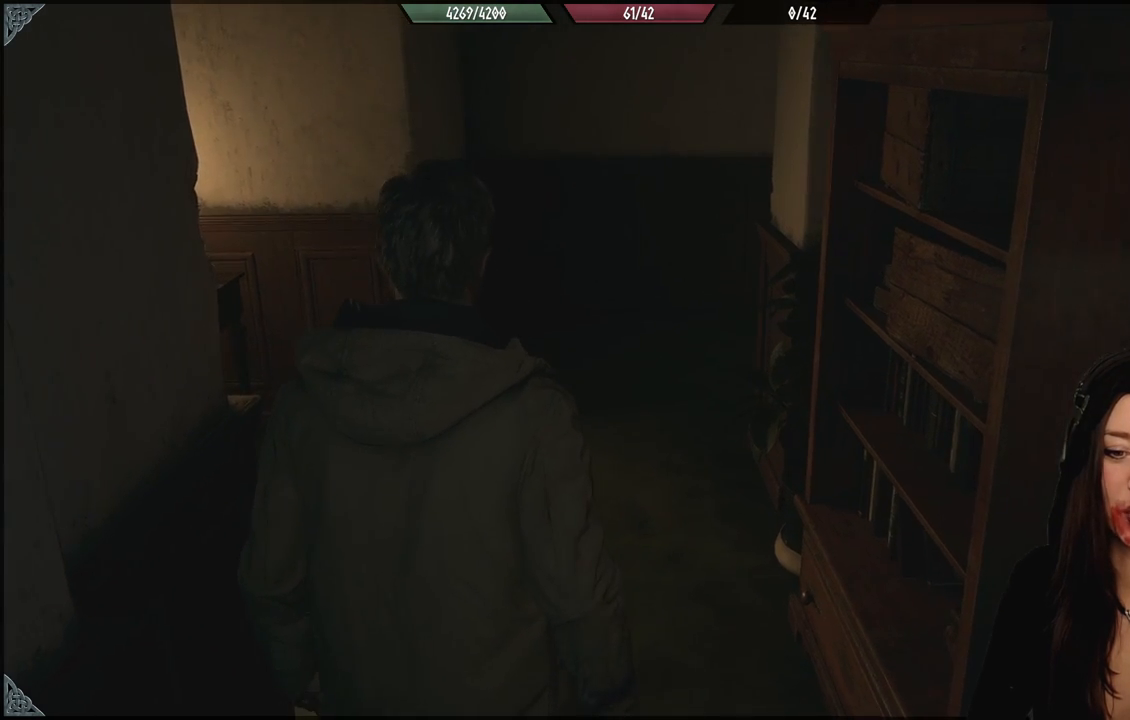
{"buttons": [], "left_stick": "up", "right_stick": "center", "events": [[117, "right_stick", "center"]]}
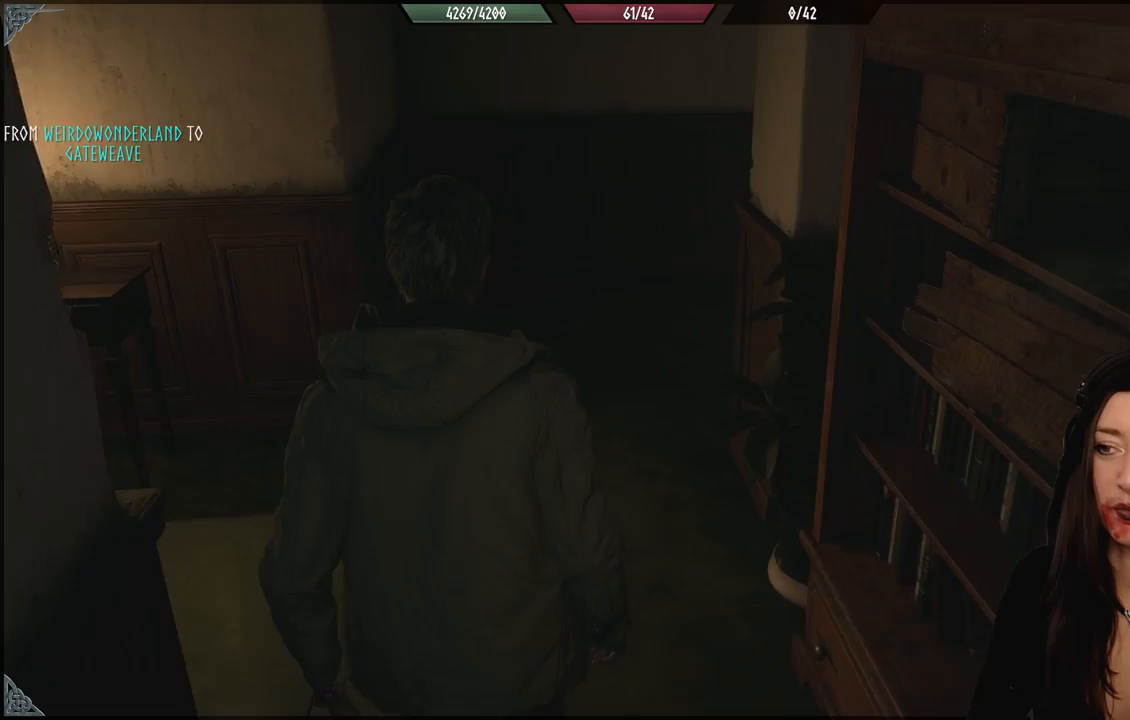
{"buttons": [], "left_stick": "down-right", "right_stick": "right", "events": [[167, "left_stick", "center"], [233, "right_stick", "right"], [250, "left_stick", "down-right"]]}
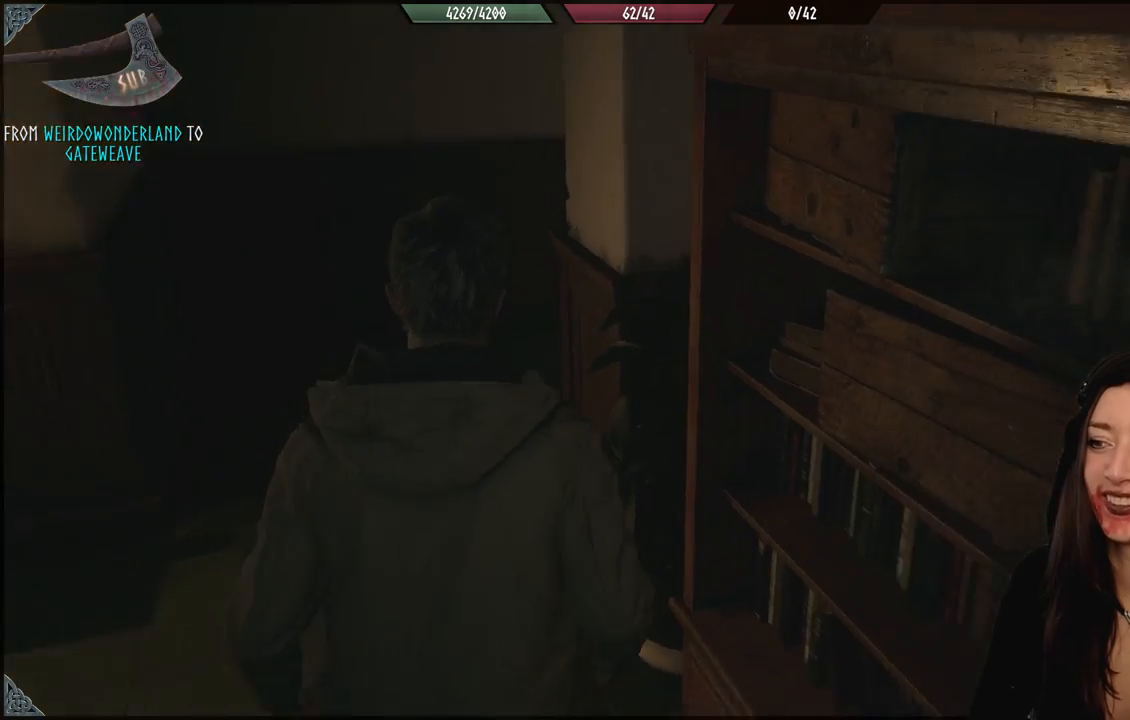
{"buttons": [], "left_stick": "up-left", "right_stick": "center", "events": [[17, "left_stick", "down-left"], [117, "left_stick", "up-left"], [317, "right_stick", "center"]]}
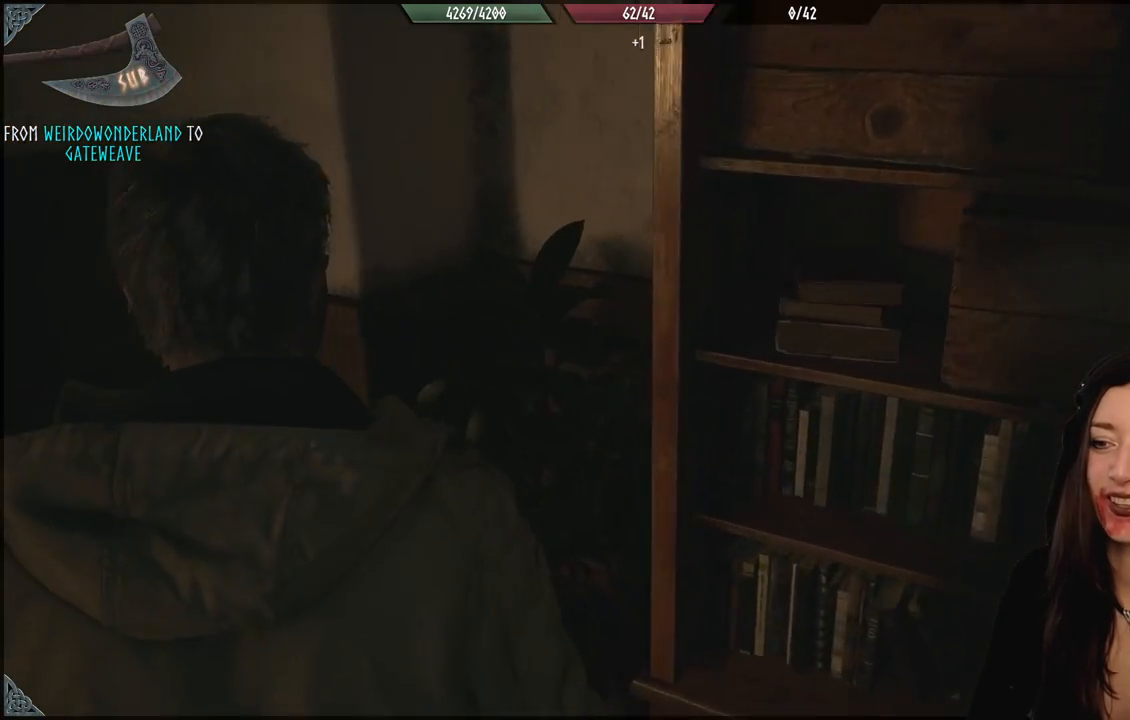
{"buttons": [], "left_stick": "up-left", "right_stick": "left", "events": [[17, "right_stick", "down-left"], [433, "right_stick", "left"]]}
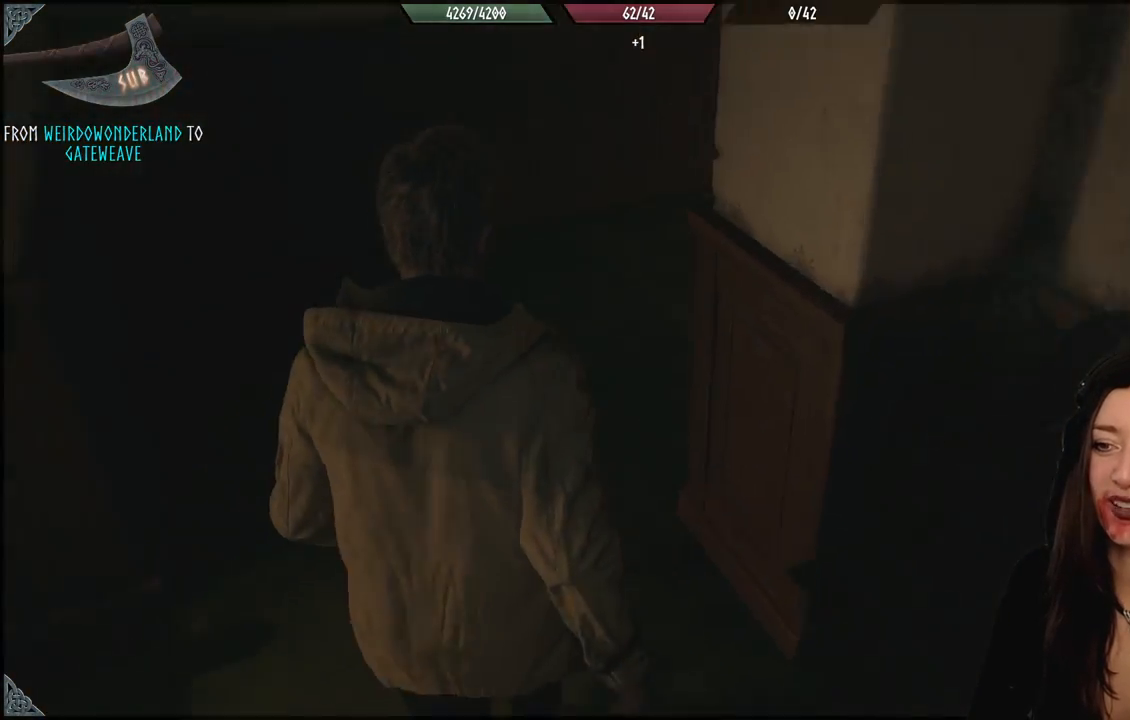
{"buttons": [], "left_stick": "up-left", "right_stick": "right", "events": [[100, "left_stick", "up"], [133, "right_stick", "center"], [300, "left_stick", "up-left"], [333, "right_stick", "right"]]}
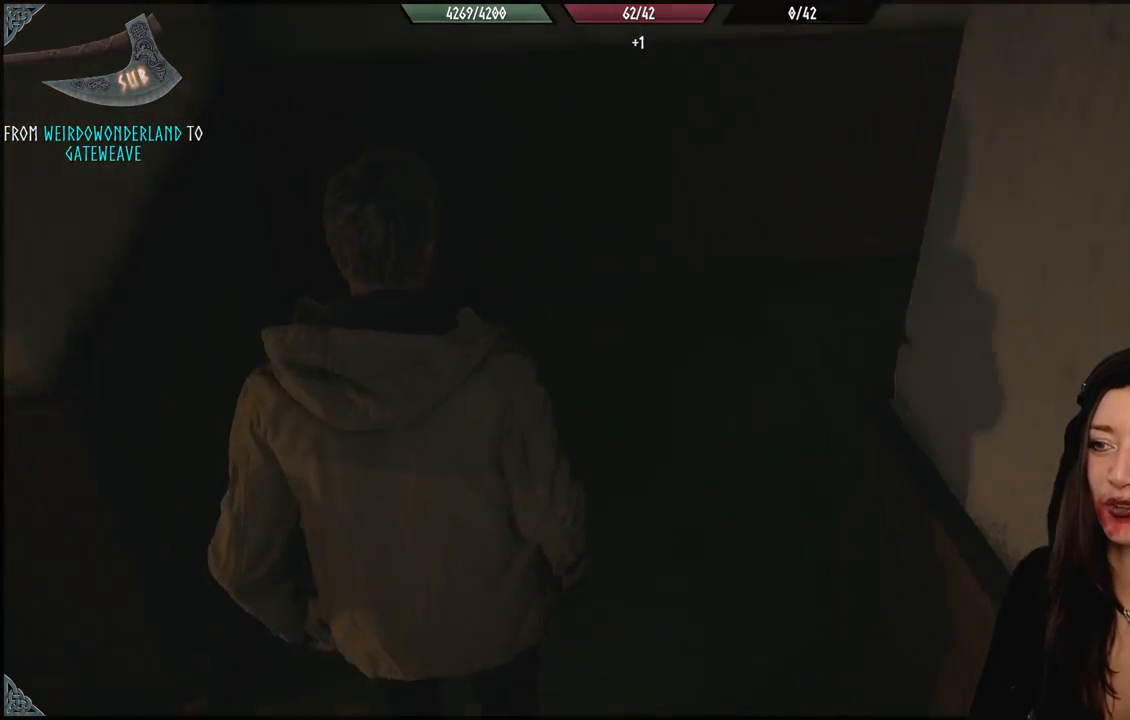
{"buttons": [], "left_stick": "up-left", "right_stick": "right", "events": []}
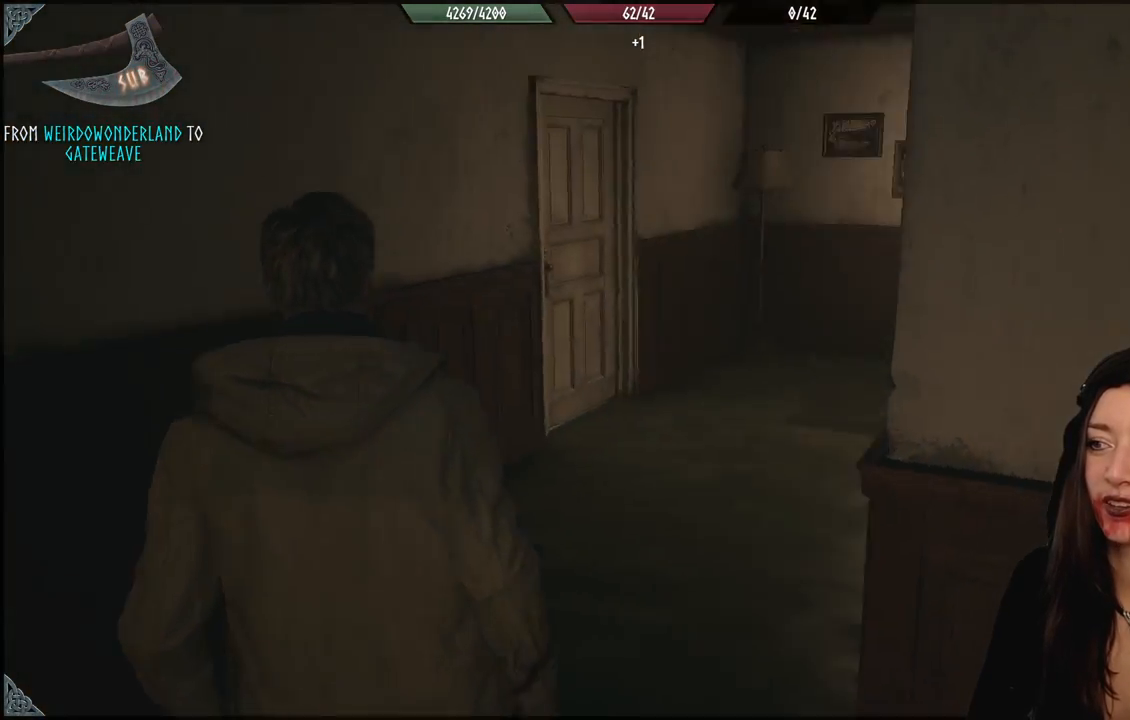
{"buttons": [], "left_stick": "down-right", "right_stick": "right", "events": [[50, "left_stick", "center"], [83, "right_stick", "center"], [433, "right_stick", "down-right"], [450, "left_stick", "down-right"], [500, "right_stick", "right"]]}
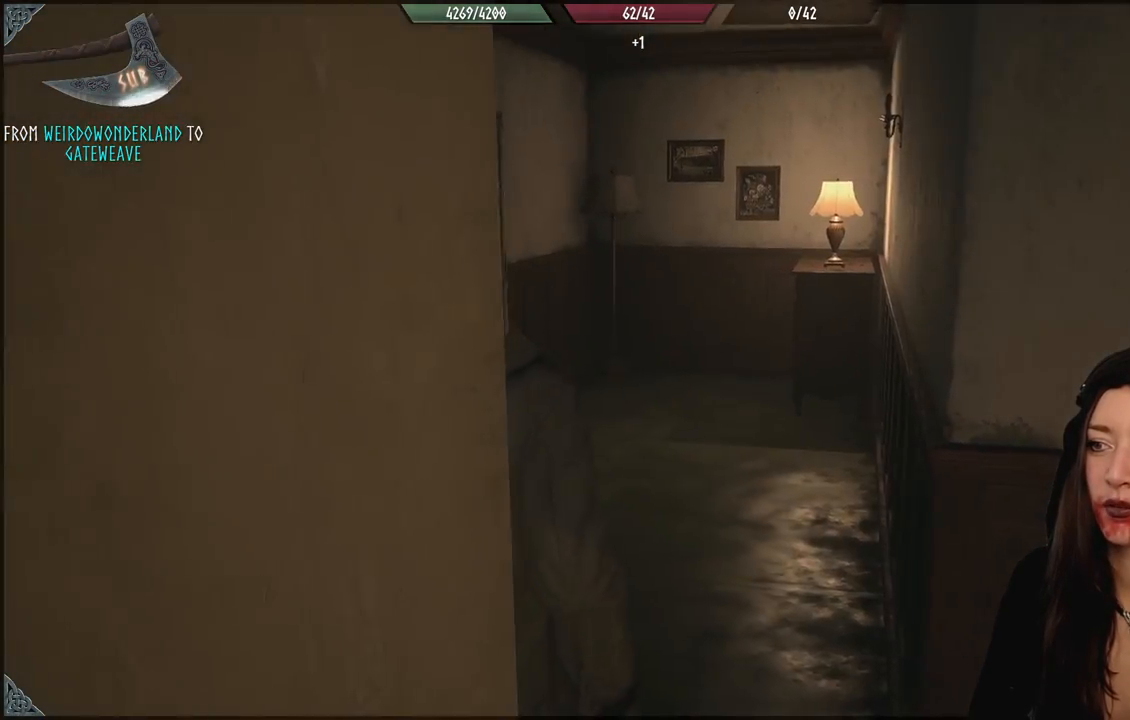
{"buttons": [], "left_stick": "right", "right_stick": "right", "events": [[67, "left_stick", "right"]]}
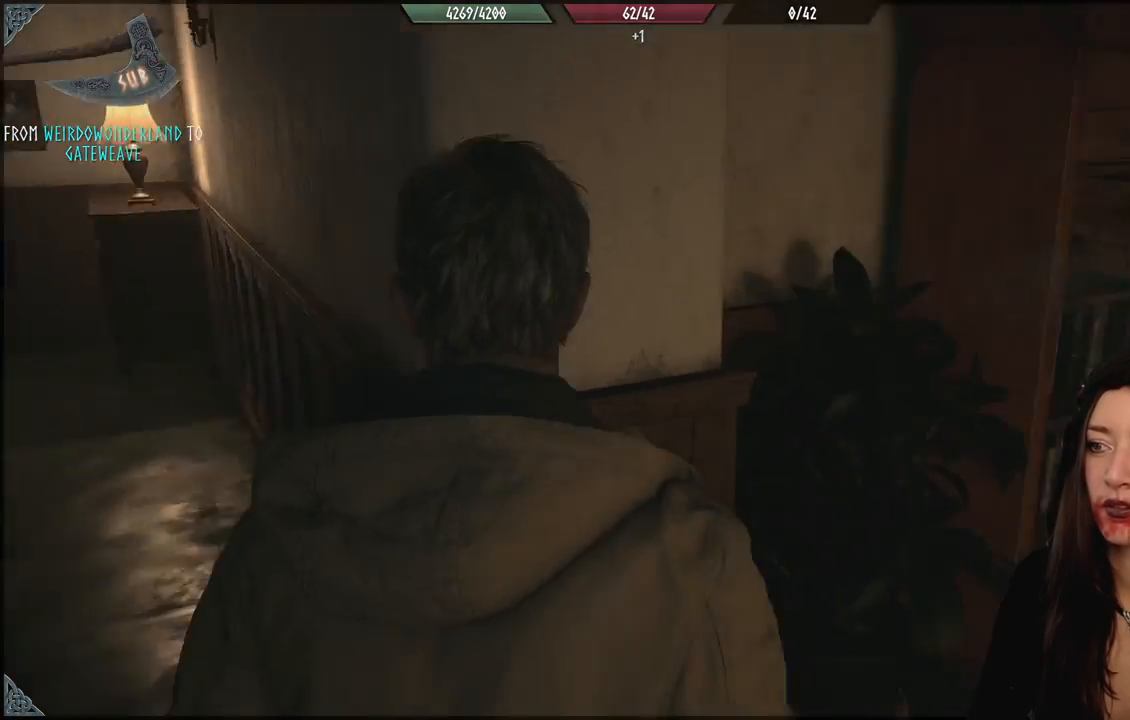
{"buttons": [], "left_stick": "up-right", "right_stick": "right", "events": [[67, "left_stick", "up-right"], [250, "left_stick", "up"], [417, "left_stick", "up-right"]]}
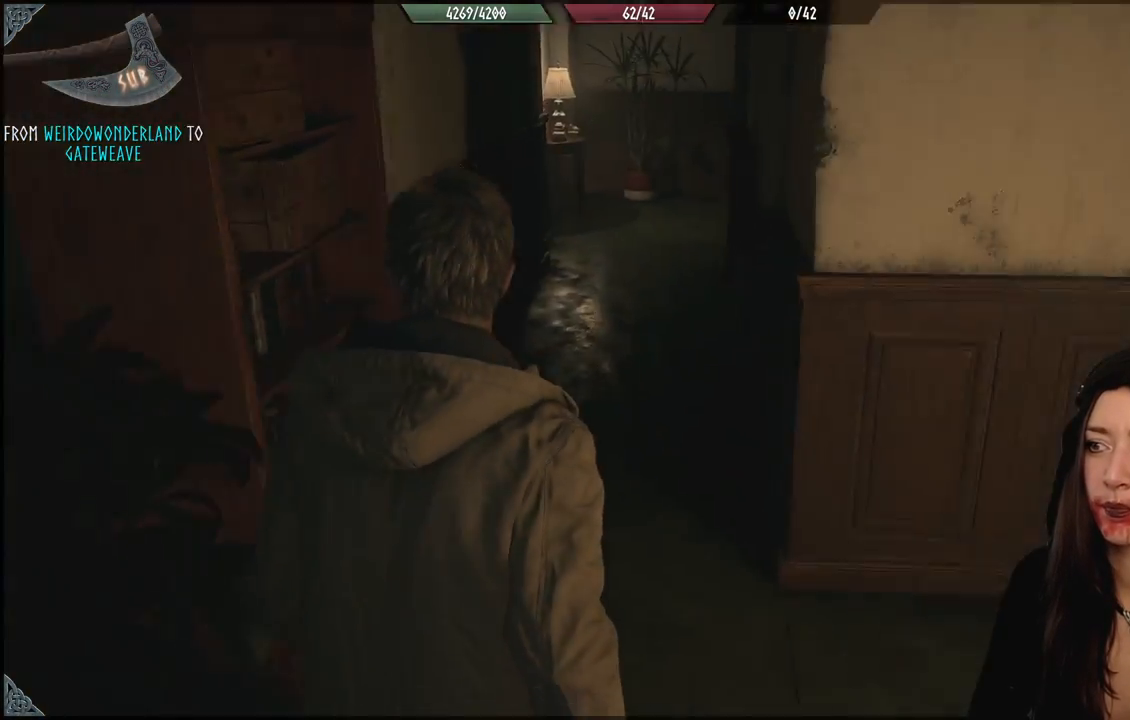
{"buttons": [], "left_stick": "up", "right_stick": "right", "events": [[167, "left_stick", "up"]]}
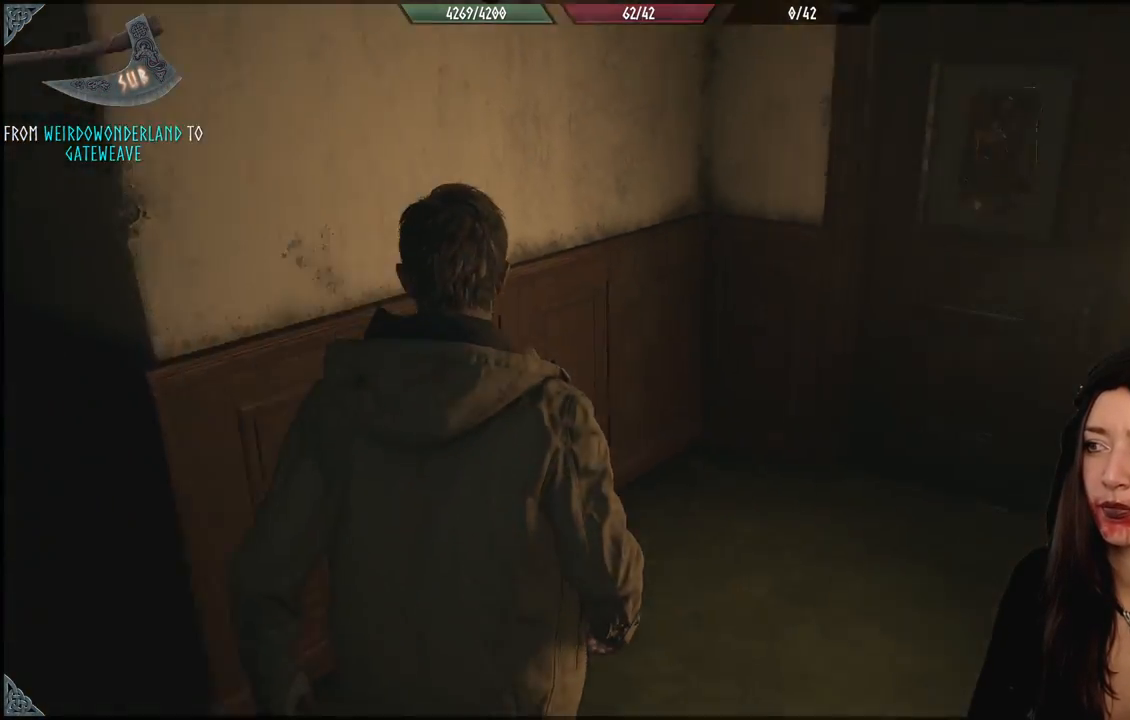
{"buttons": [], "left_stick": "up", "right_stick": "center", "events": [[267, "right_stick", "center"]]}
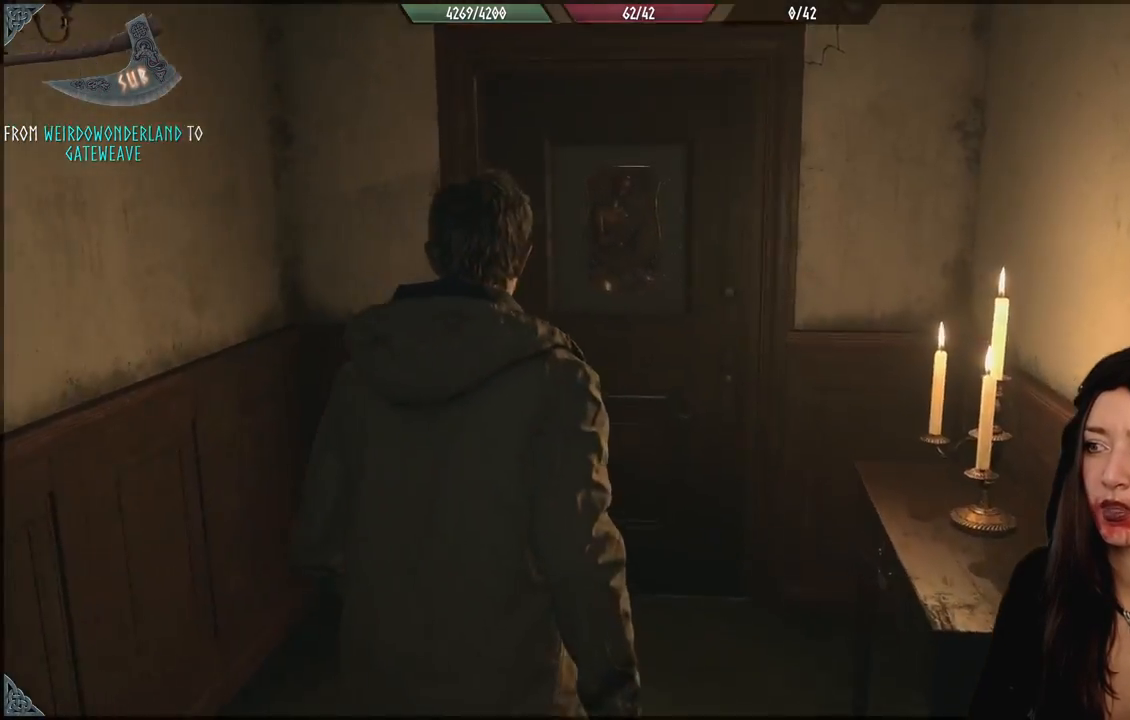
{"buttons": [], "left_stick": "up", "right_stick": "center", "events": [[333, "right_stick", "down-left"], [467, "right_stick", "center"]]}
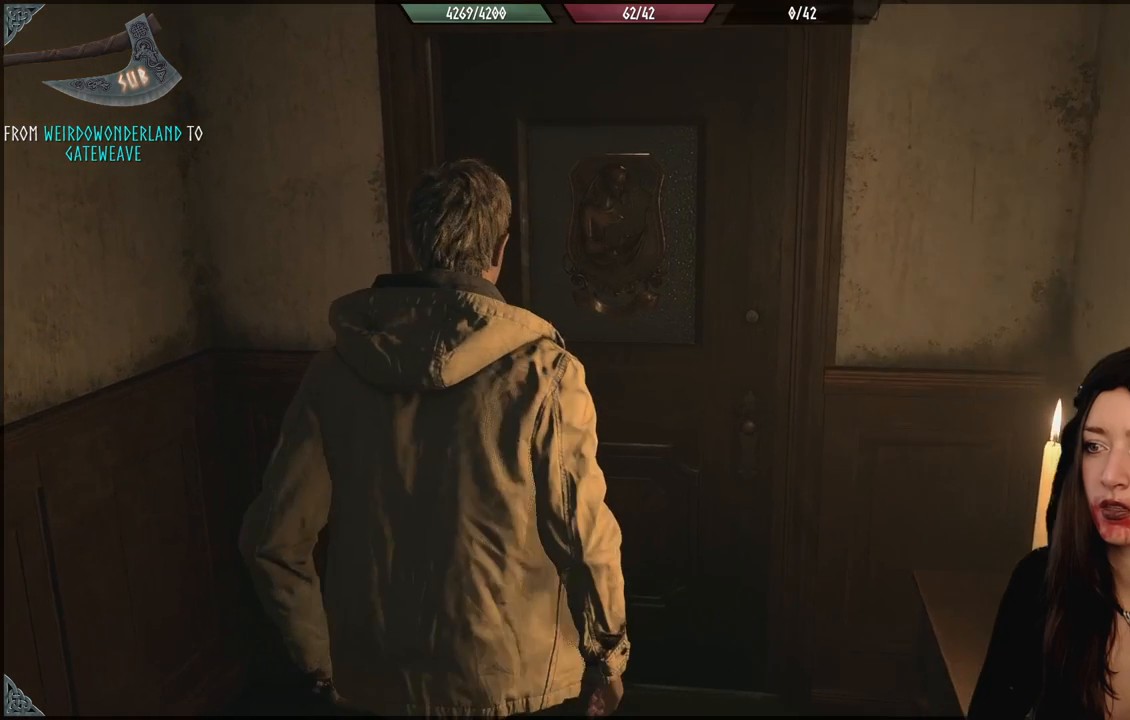
{"buttons": [], "left_stick": "center", "right_stick": "center", "events": [[367, "left_stick", "center"]]}
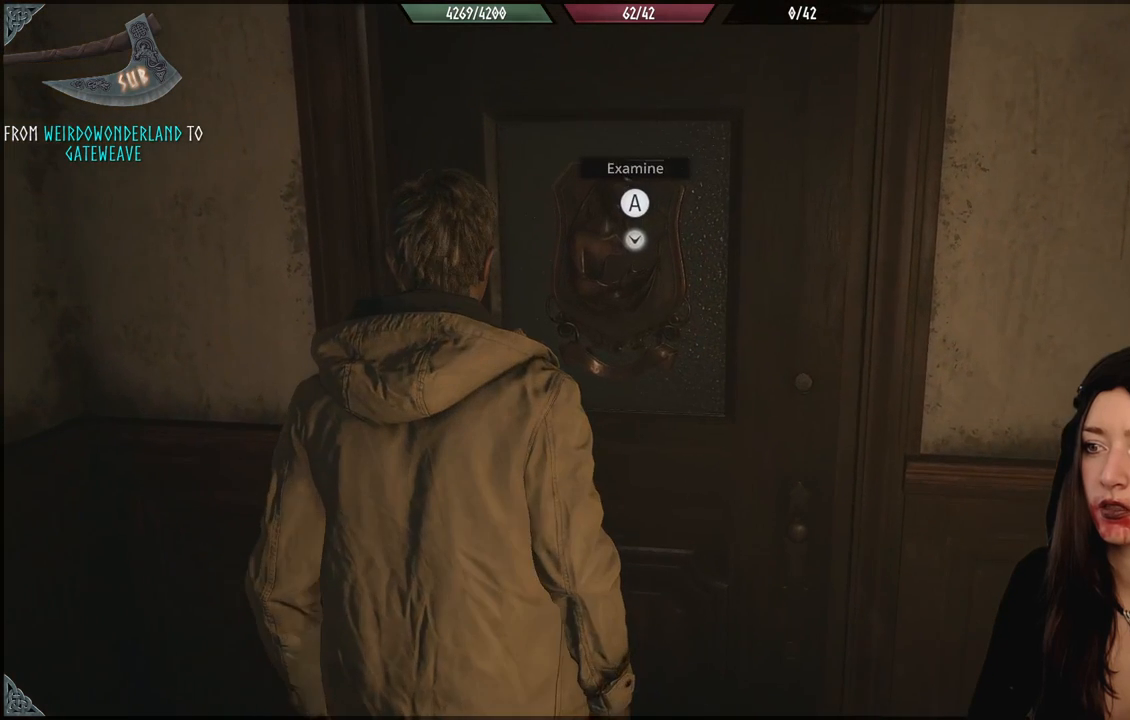
{"buttons": [], "left_stick": "center", "right_stick": "center", "events": [[167, "A", "down"], [300, "A", "up"]]}
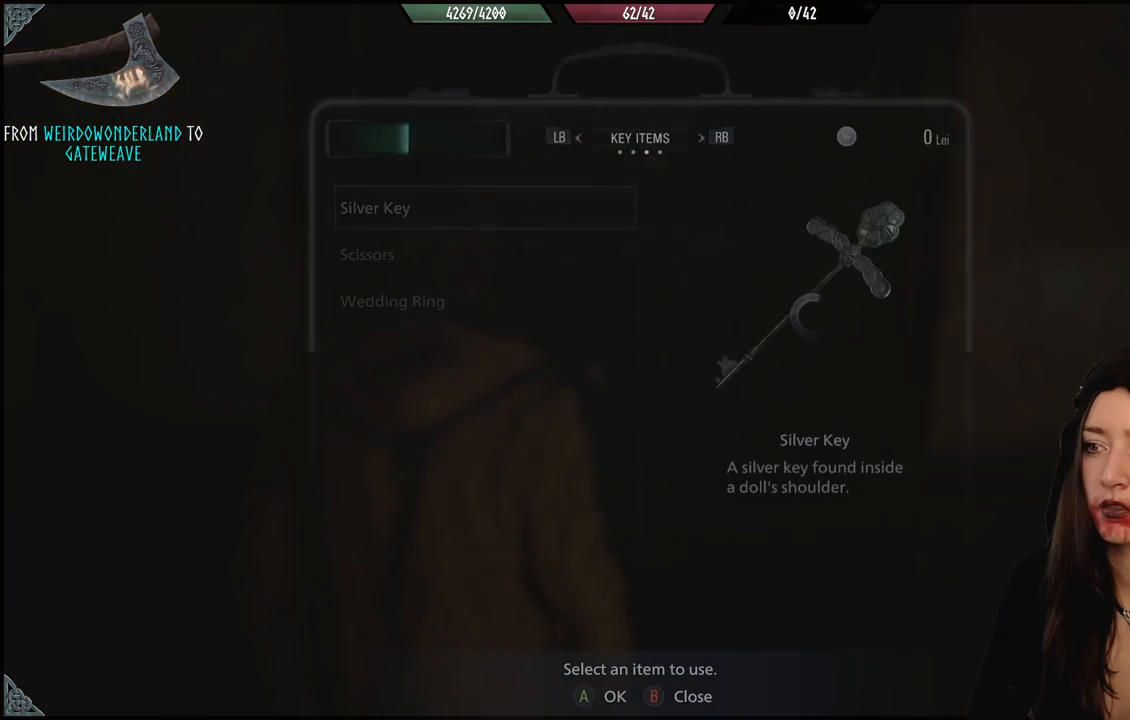
{"buttons": [], "left_stick": "center", "right_stick": "center", "events": []}
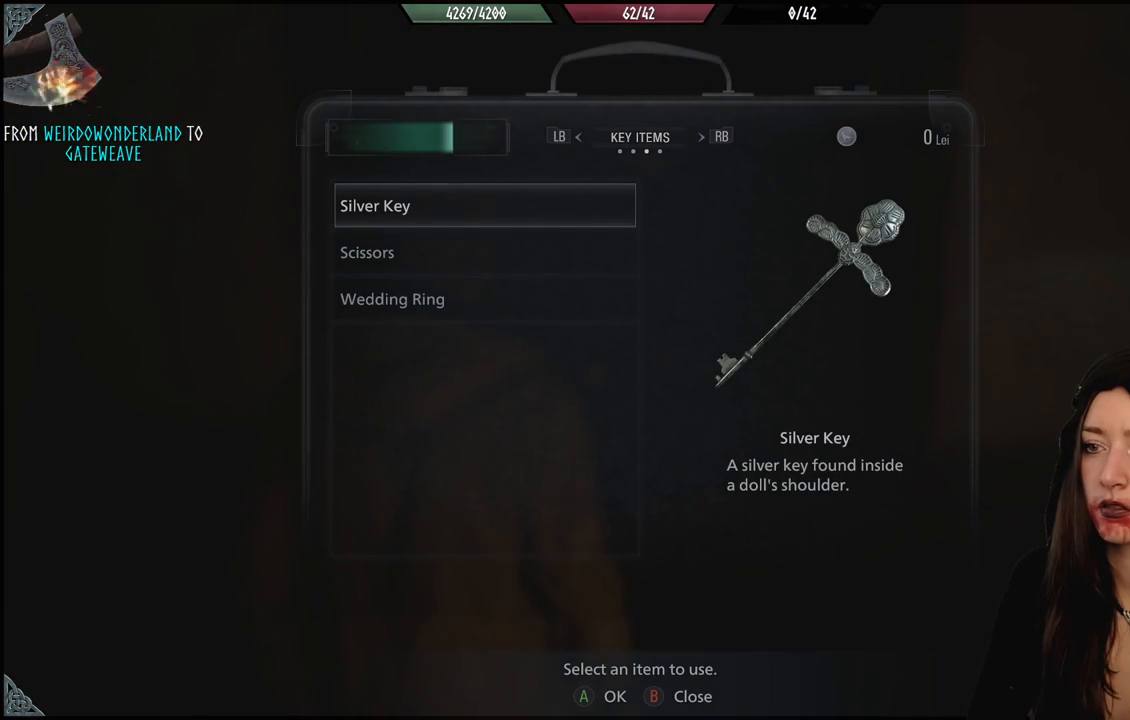
{"buttons": [], "left_stick": "center", "right_stick": "center", "events": [[283, "DPAD_DOWN", "down"], [433, "DPAD_DOWN", "up"]]}
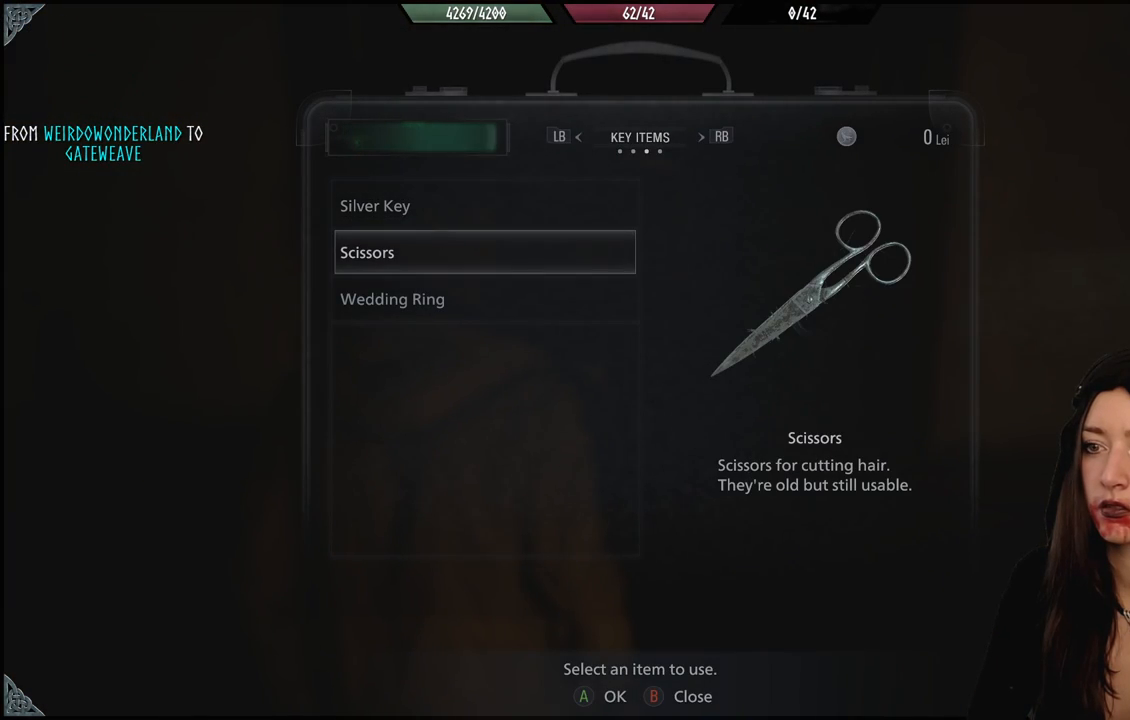
{"buttons": [], "left_stick": "center", "right_stick": "center", "events": []}